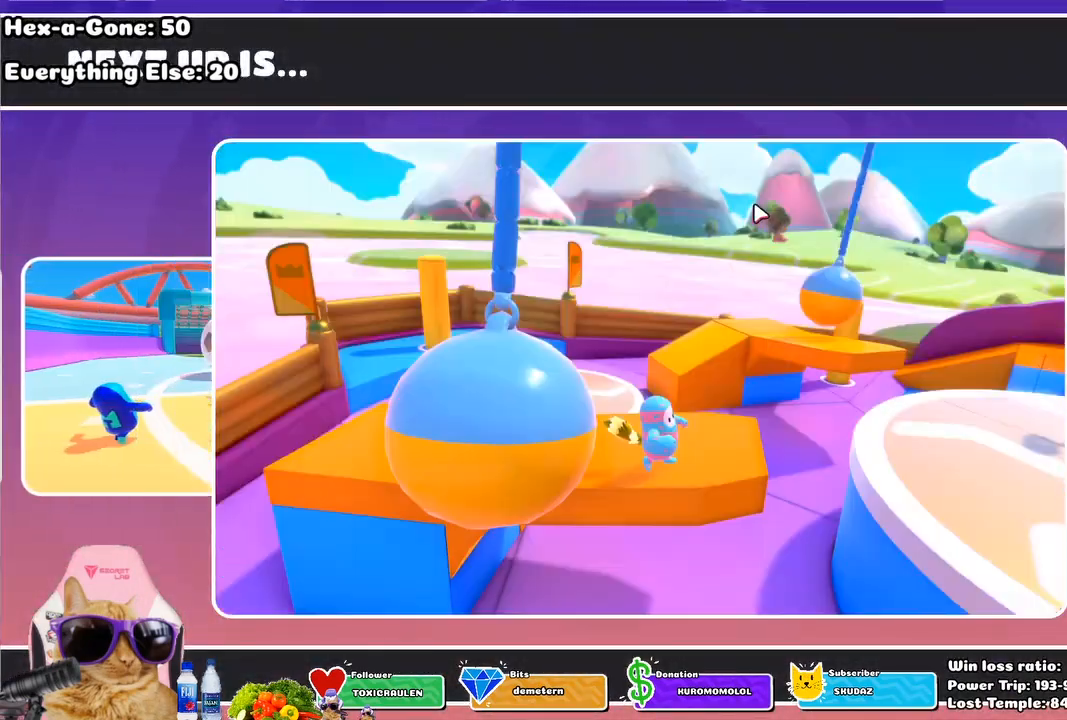
Gameplay with a controller (PlayStation layout); each line is a JSON object with the inputs held at the frame after it. "events" lists button and stick changes between this image and that frame as [ms after this image, input, new state], when the widget could be followed in between.
{"buttons": [], "left_stick": "center", "right_stick": "center", "events": [[67, "left_stick", "left"], [217, "left_stick", "center"]]}
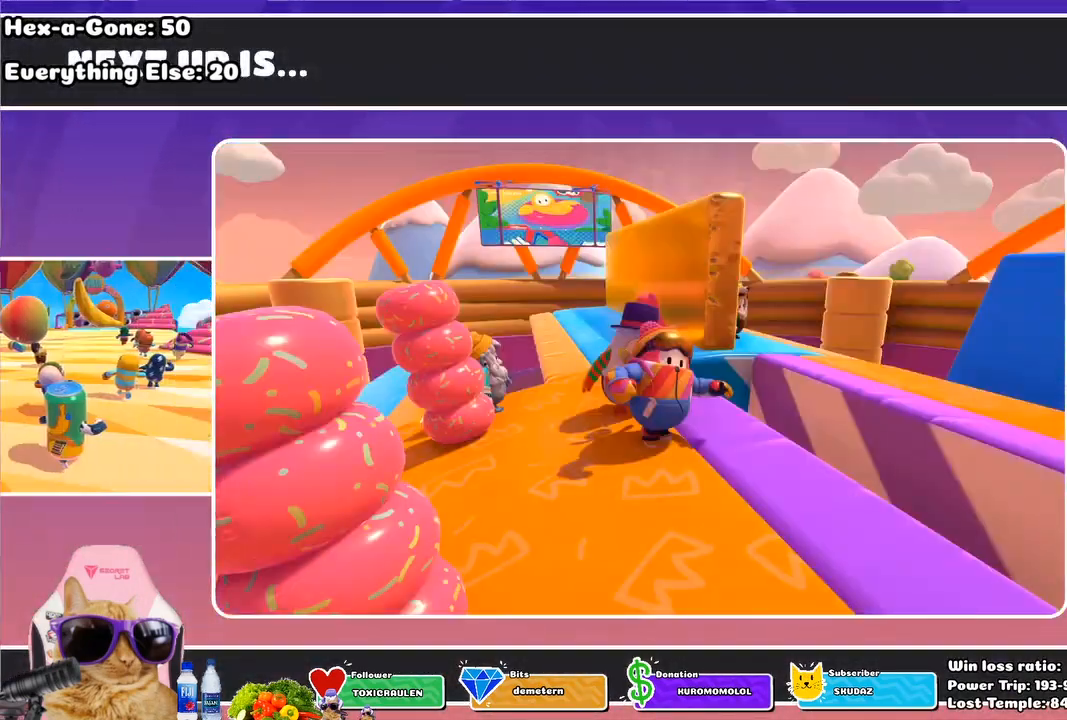
{"buttons": [], "left_stick": "center", "right_stick": "center", "events": []}
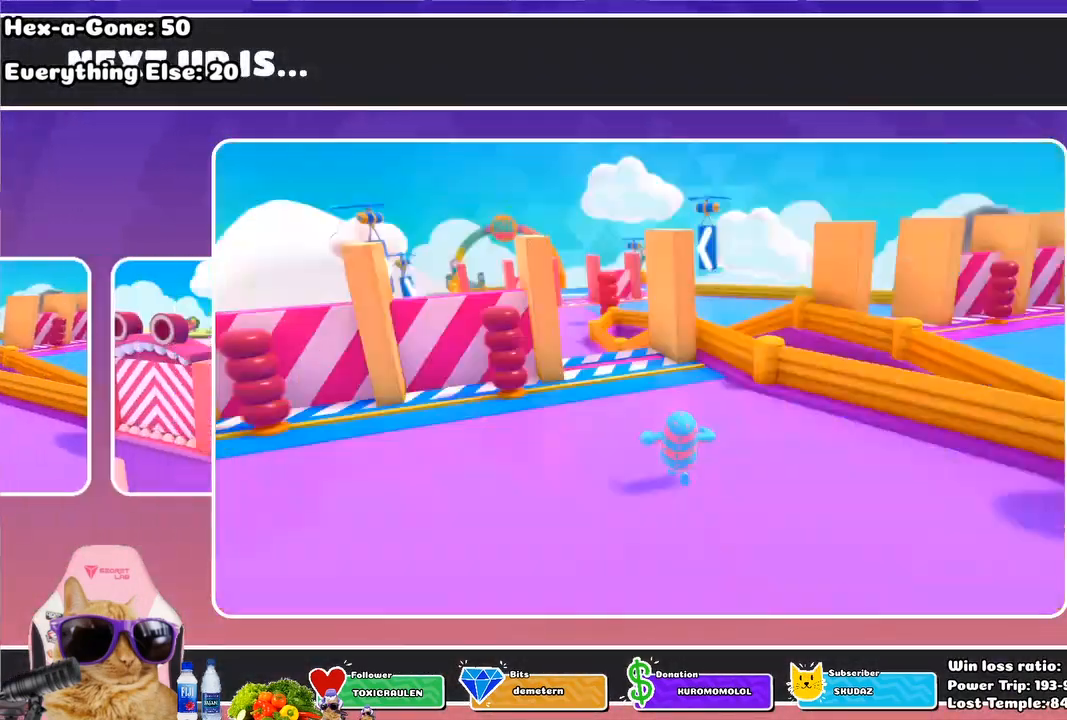
{"buttons": [], "left_stick": "center", "right_stick": "center", "events": []}
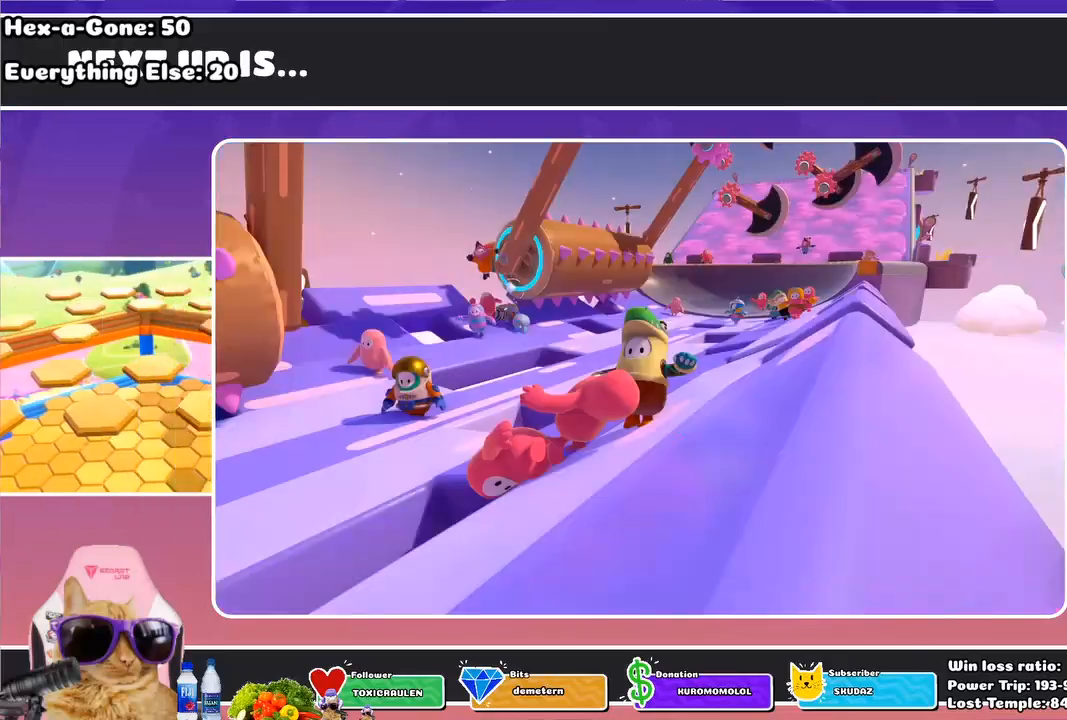
{"buttons": [], "left_stick": "center", "right_stick": "center", "events": []}
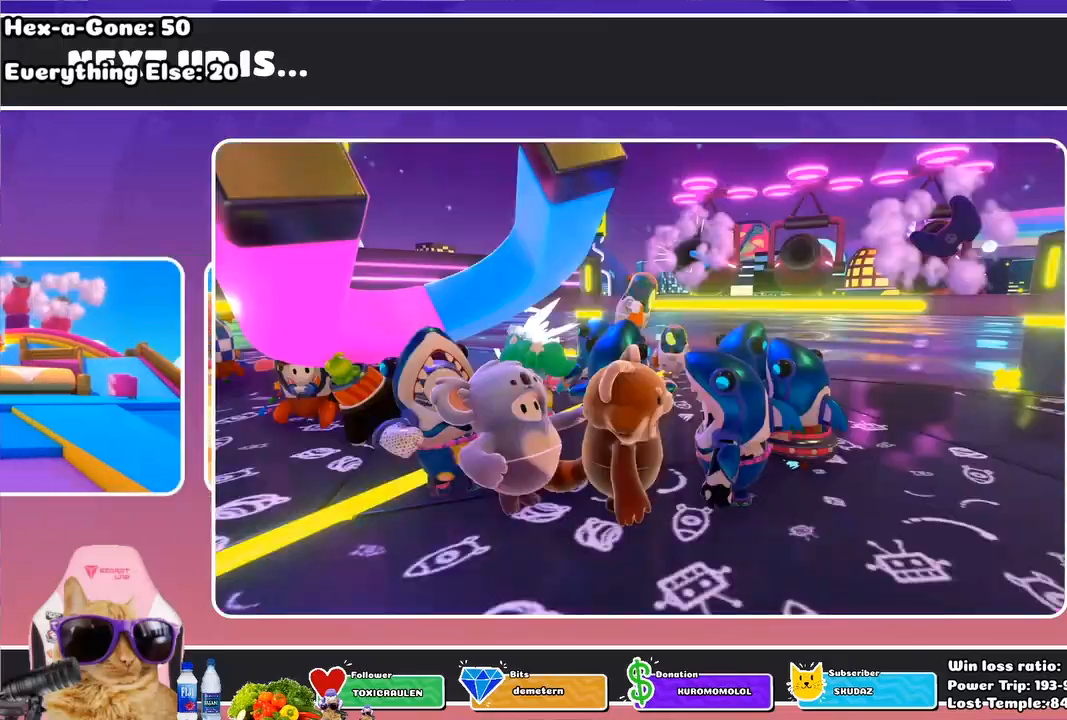
{"buttons": [], "left_stick": "center", "right_stick": "center", "events": [[167, "CROSS", "down"], [300, "CROSS", "up"], [400, "CROSS", "down"], [483, "CROSS", "up"]]}
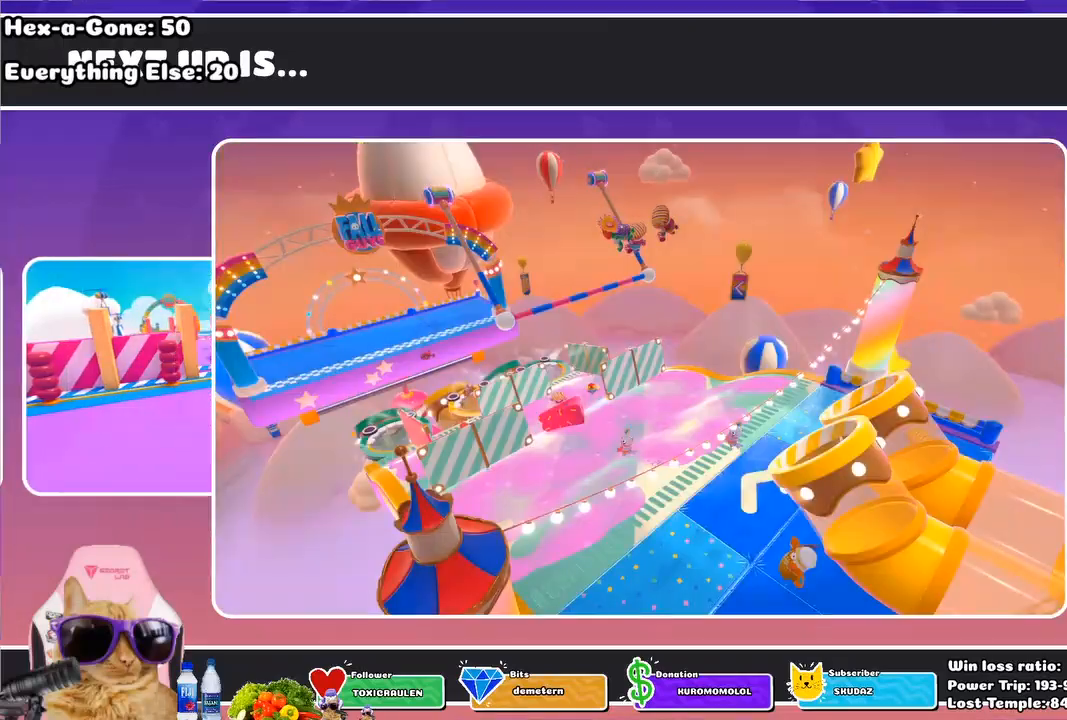
{"buttons": [], "left_stick": "center", "right_stick": "center", "events": [[83, "CROSS", "down"], [150, "CROSS", "up"], [250, "CROSS", "down"], [333, "CROSS", "up"], [417, "CROSS", "down"], [500, "CROSS", "up"]]}
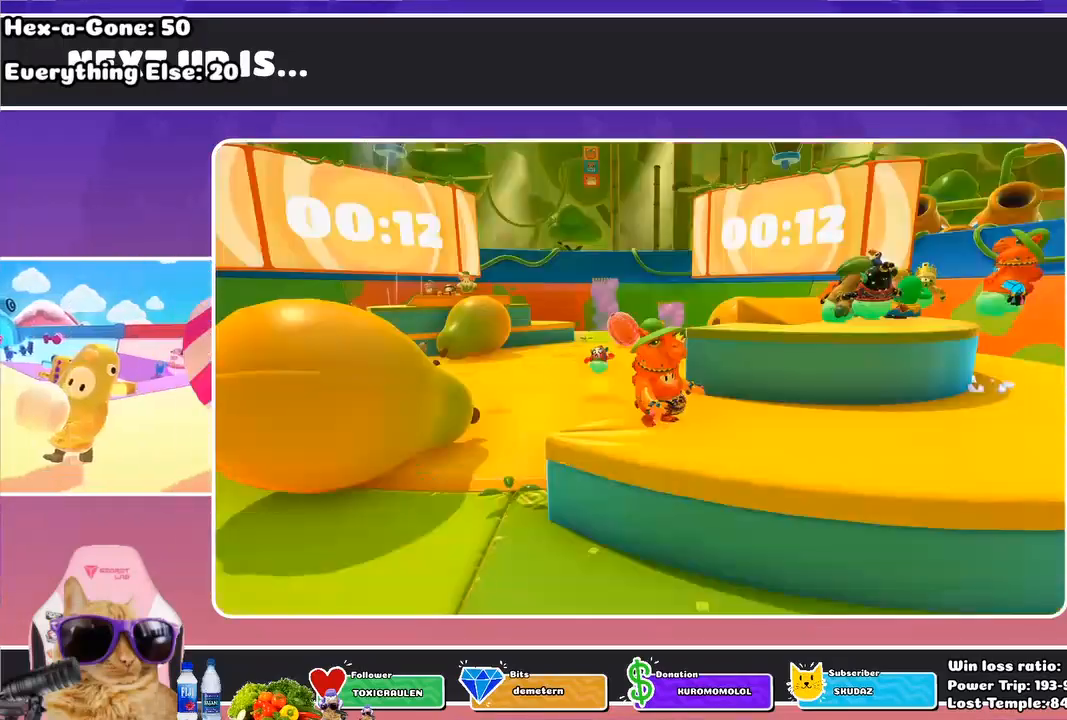
{"buttons": [], "left_stick": "center", "right_stick": "center", "events": [[100, "CROSS", "down"], [183, "CROSS", "up"], [283, "CROSS", "down"], [400, "CROSS", "up"]]}